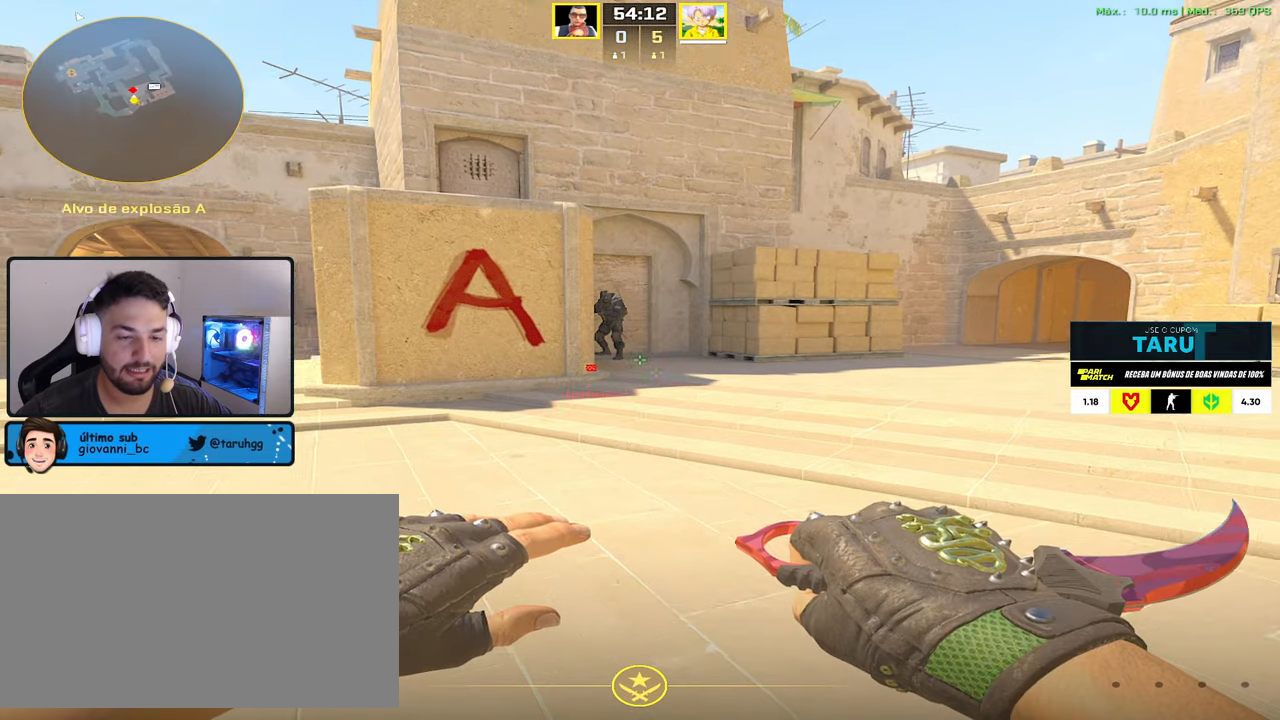
Gameplay with keyboard and mouse; each line is a JSON object with the keys and mouse buttons held at the frame after it. "events" lists presses ("down") and releases ("up") of "1", "2", "3", "4", "5", "a", "alt", "c", "caps_lock", "ctrl", "d", "e", "f", "g", "q", "r", "s", "shift", "space", "t", "tab", "v", "w", "x", "z", "mouse_left", "mouse_wheel" and "mouse_right" between this image and that frame as [ms after this image, input, new state], when the widget could be followed in between. "mouse_left", "mouse_wheel", "mouse_right" = the "left", "wheel", "right" buttons of the "mouse" list. No other keys are recorded. "wheel" means that the mouse wheel is clicked or scrolled. Not read: mouse_move.
{"keys": [], "mouse": [], "events": []}
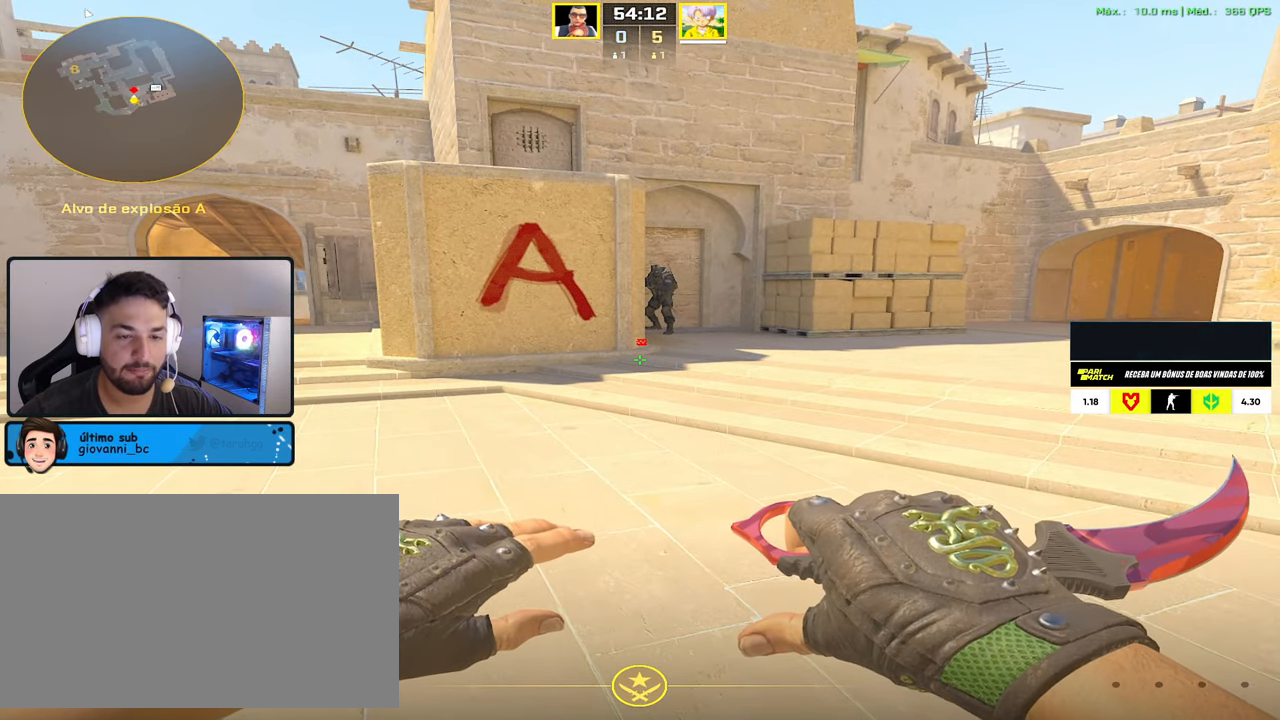
{"keys": [], "mouse": [], "events": []}
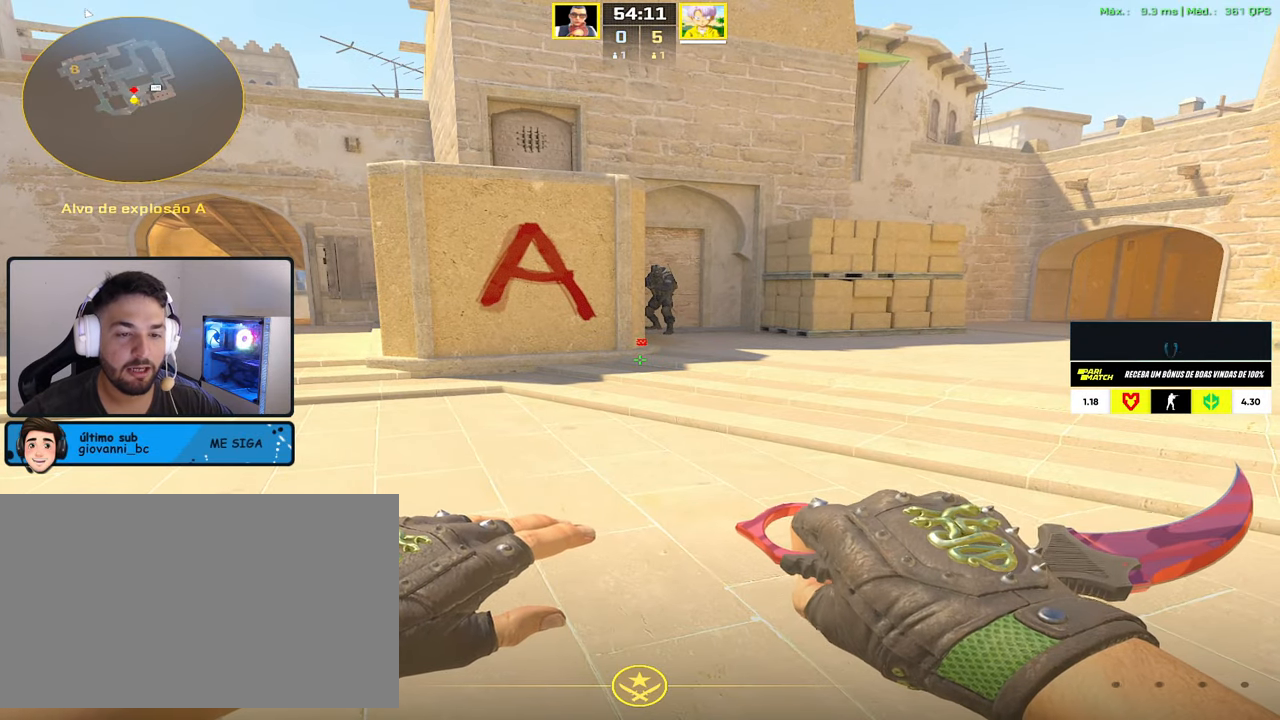
{"keys": [], "mouse": [], "events": []}
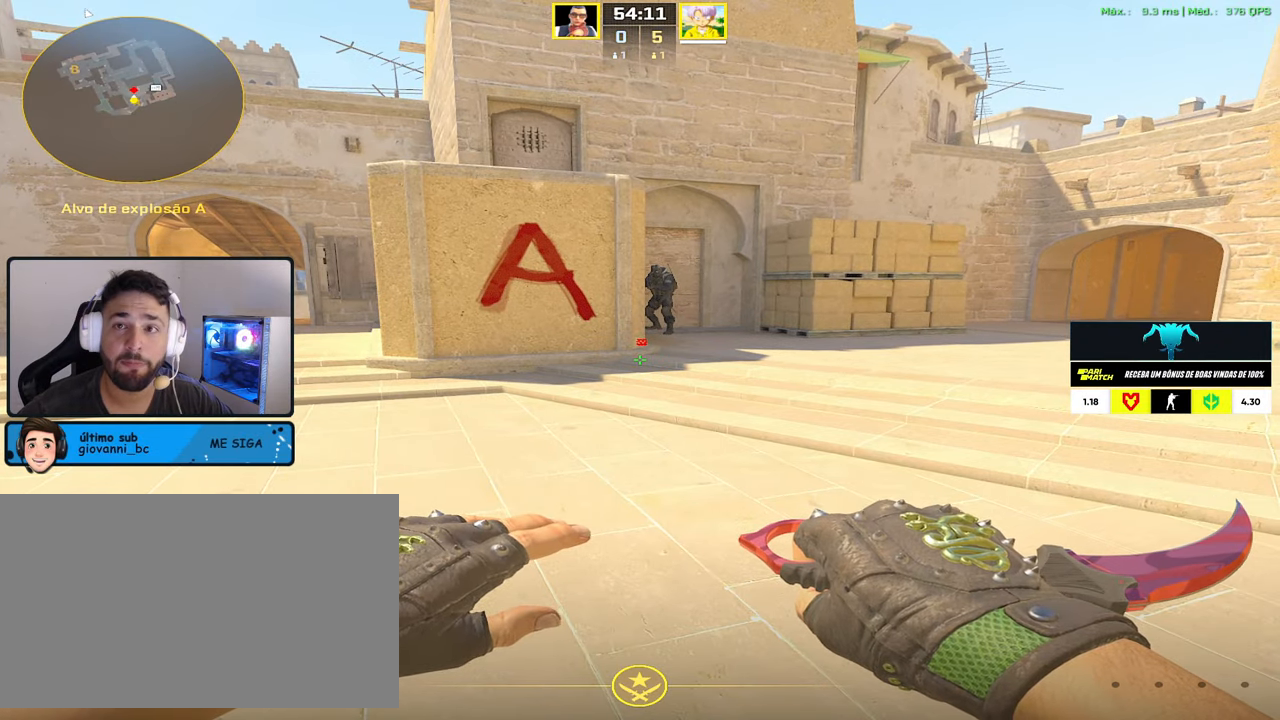
{"keys": [], "mouse": [], "events": []}
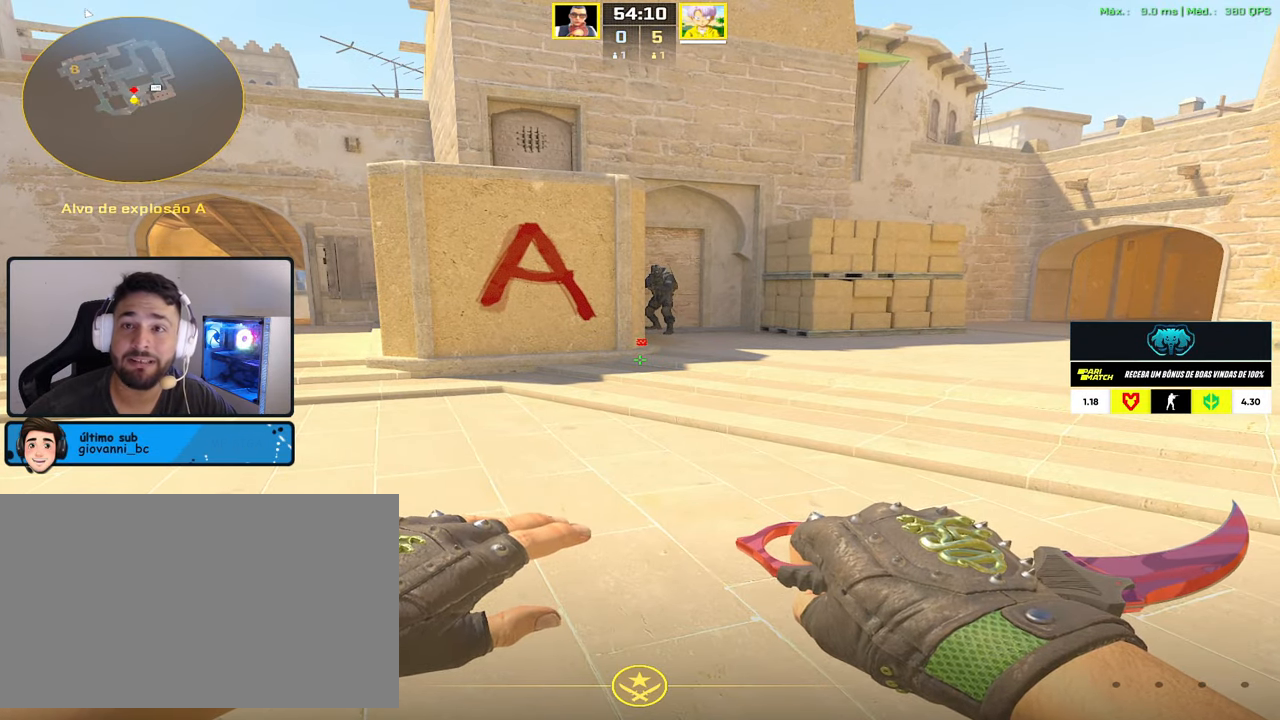
{"keys": [], "mouse": [], "events": []}
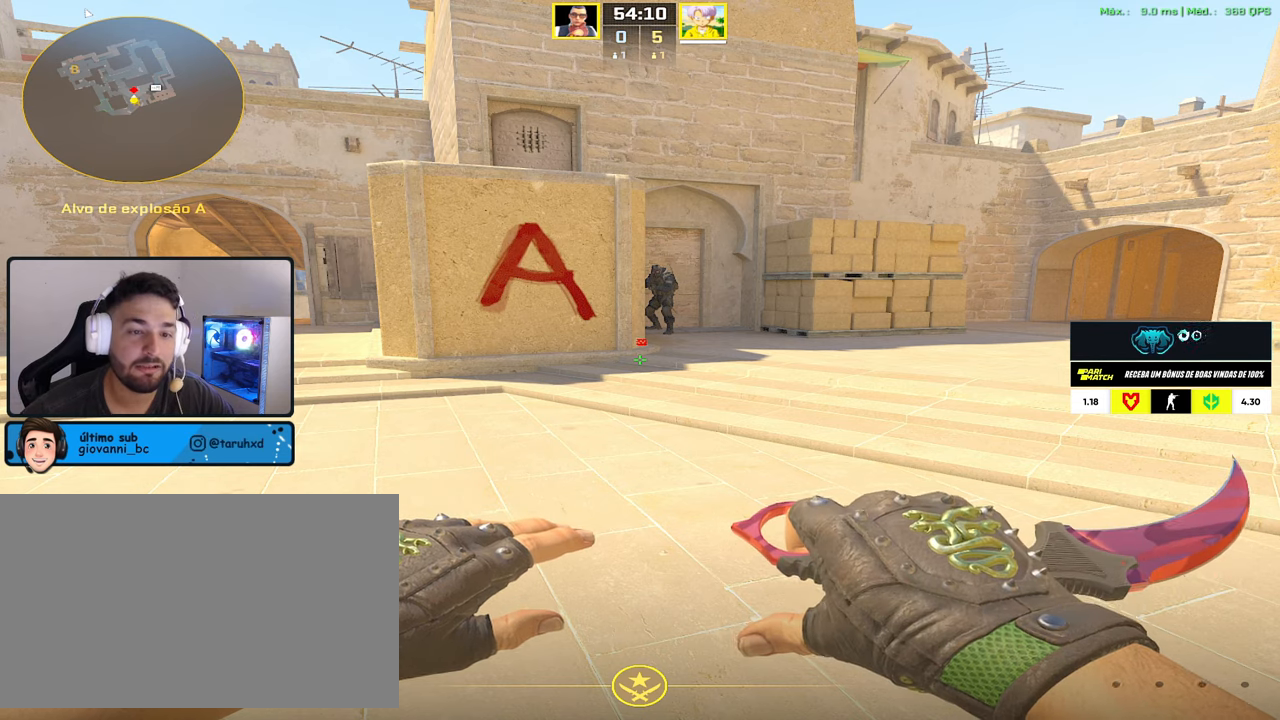
{"keys": ["a"], "mouse": [], "events": [[34, "a", "down"]]}
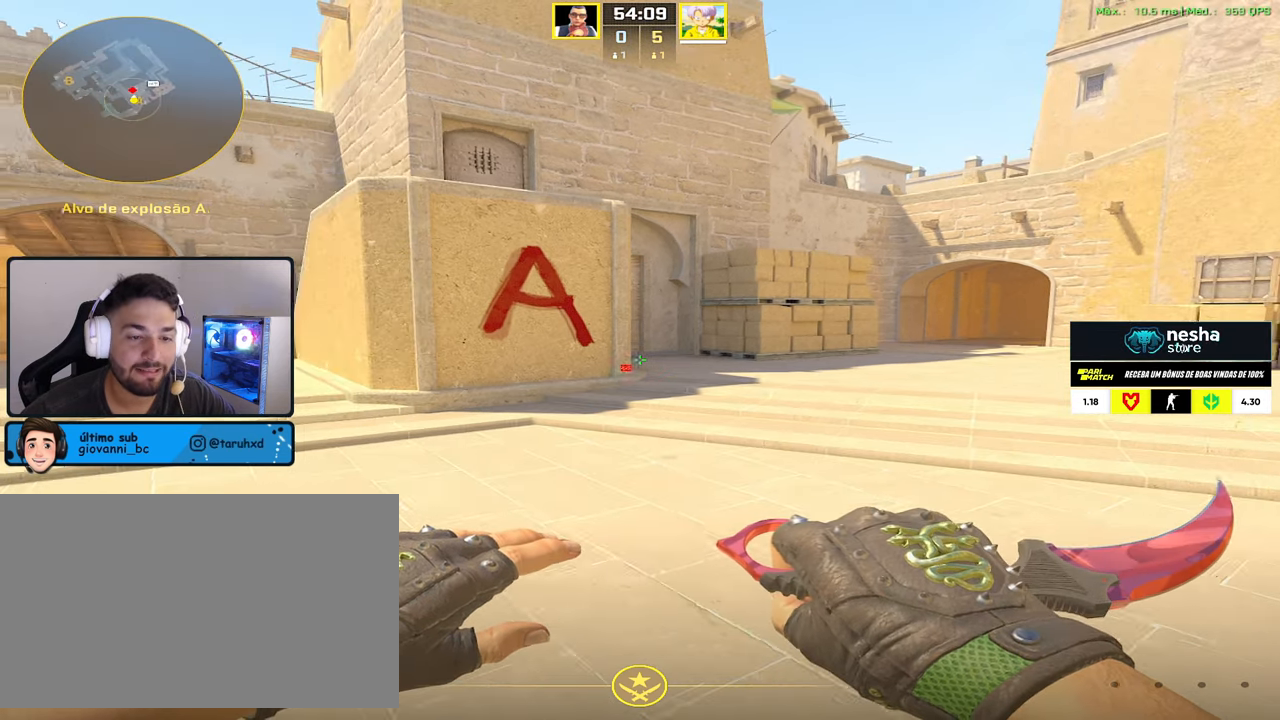
{"keys": [], "mouse": [], "events": [[234, "s", "down"], [317, "a", "up"], [367, "s", "up"]]}
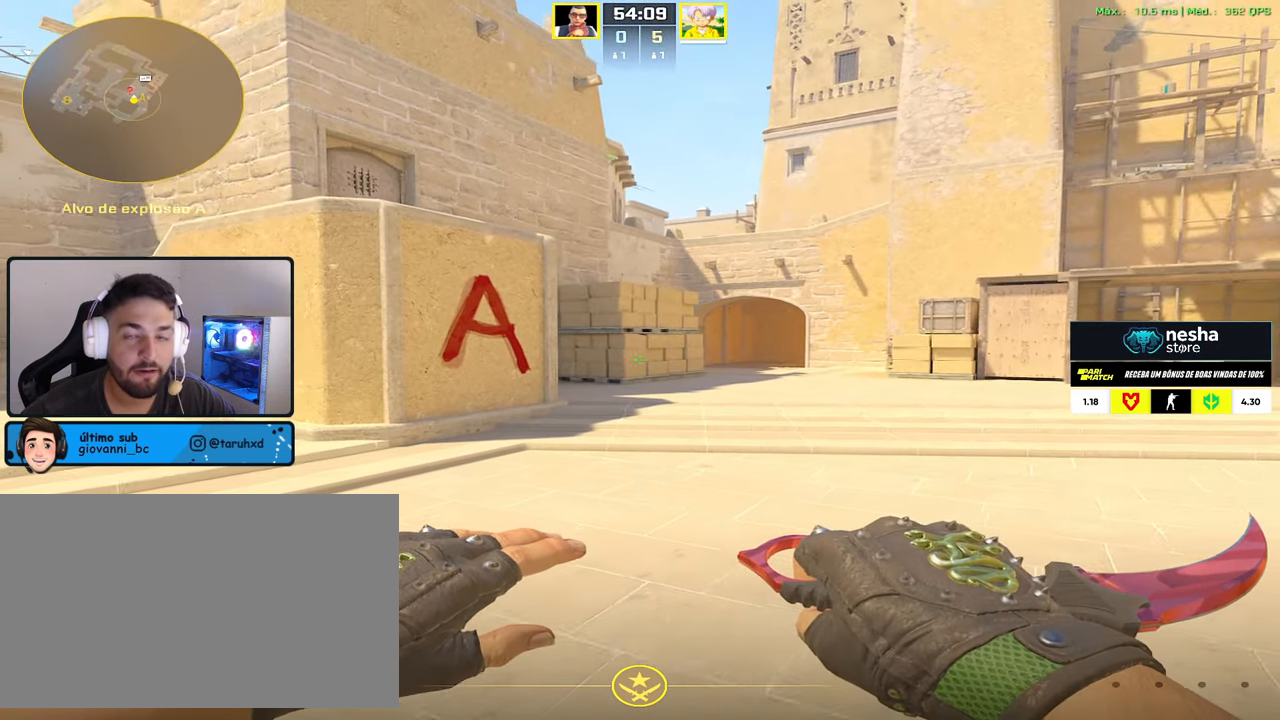
{"keys": [], "mouse": [], "events": []}